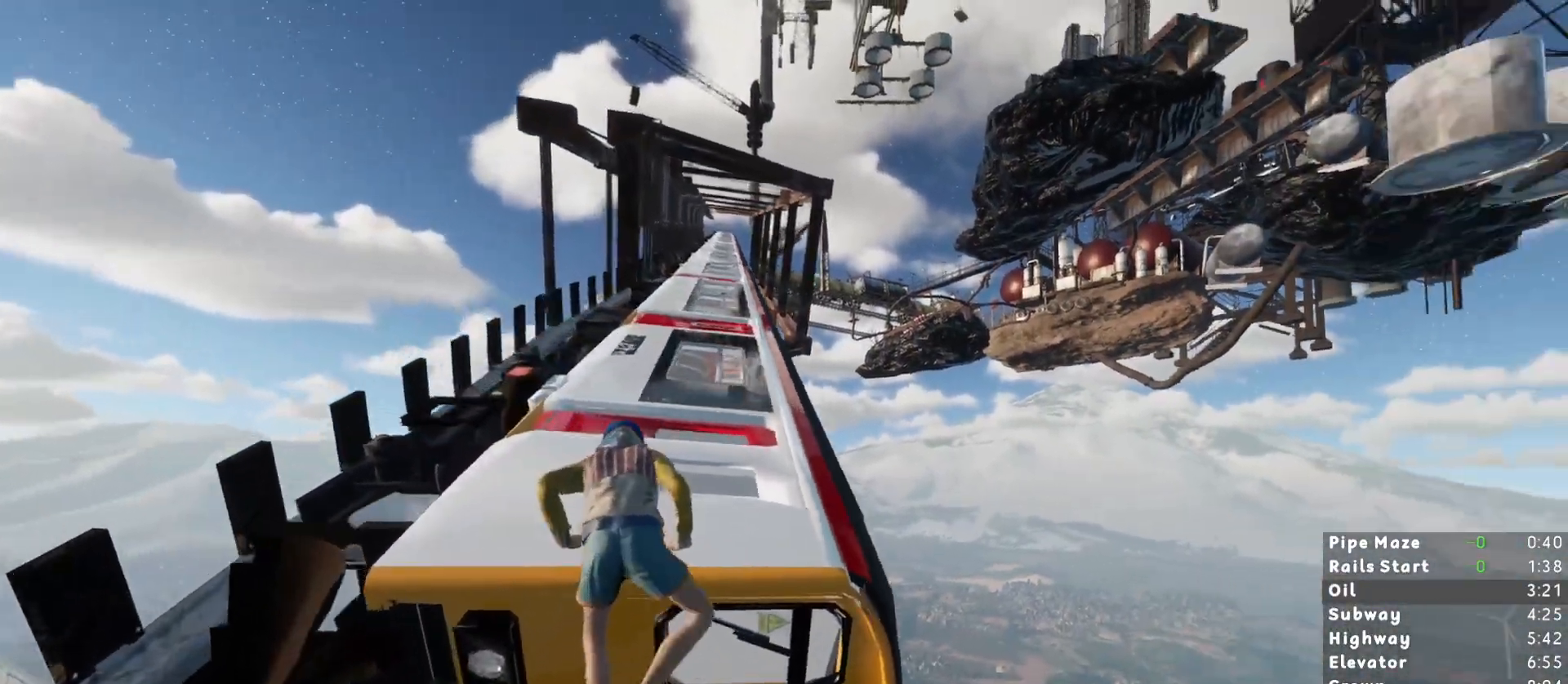
Gameplay with keyboard and mouse; each line is a JSON object with the keys and mouse buttons held at the frame after it. "events" lists presses ("down") and releases ("up") of "1", "2", "3", "a", "c", "ctrl", "d", "e", "escape", "r", "s", "shift", "space", "t", "w", "mouse_left", "mouse_wheel", "mouse_right", "mouse_mb4" and "mouse_mb5" between this image and that frame as [ms after this image, input, new state], when the widget could be followed in between. "mouse_left", "mouse_wheel", "mouse_right", "mouse_mb4", "mouse_mb5" = the "left", "wheel", "right", "mb4", "mb5" buttons of the "mouse" list. No other keys are recorded. "wheel" means that the mouse wheel is clicked or scrolled. Mouse movement is not recorded.
{"keys": ["shift", "w"], "mouse": [], "events": [[17, "w", "up"], [117, "w", "down"]]}
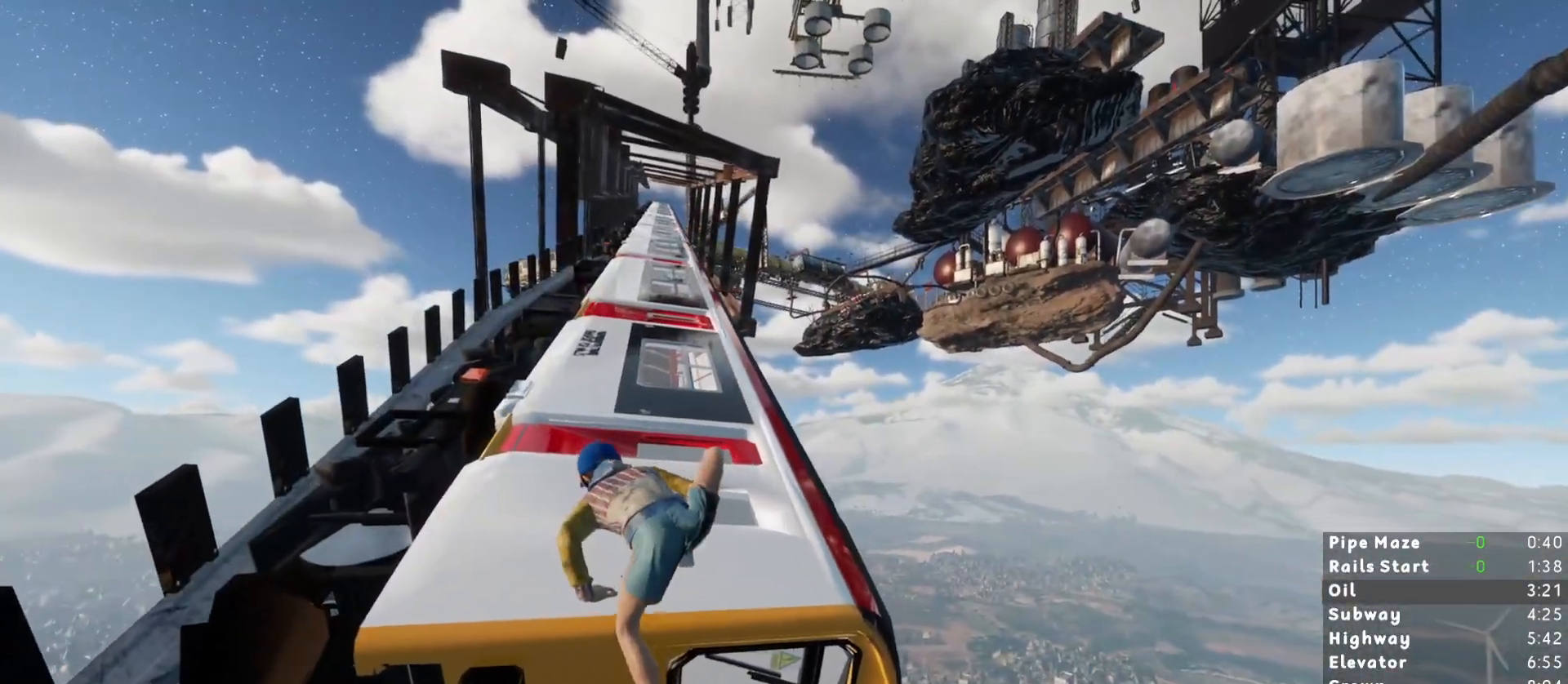
{"keys": ["shift", "w"], "mouse": [], "events": []}
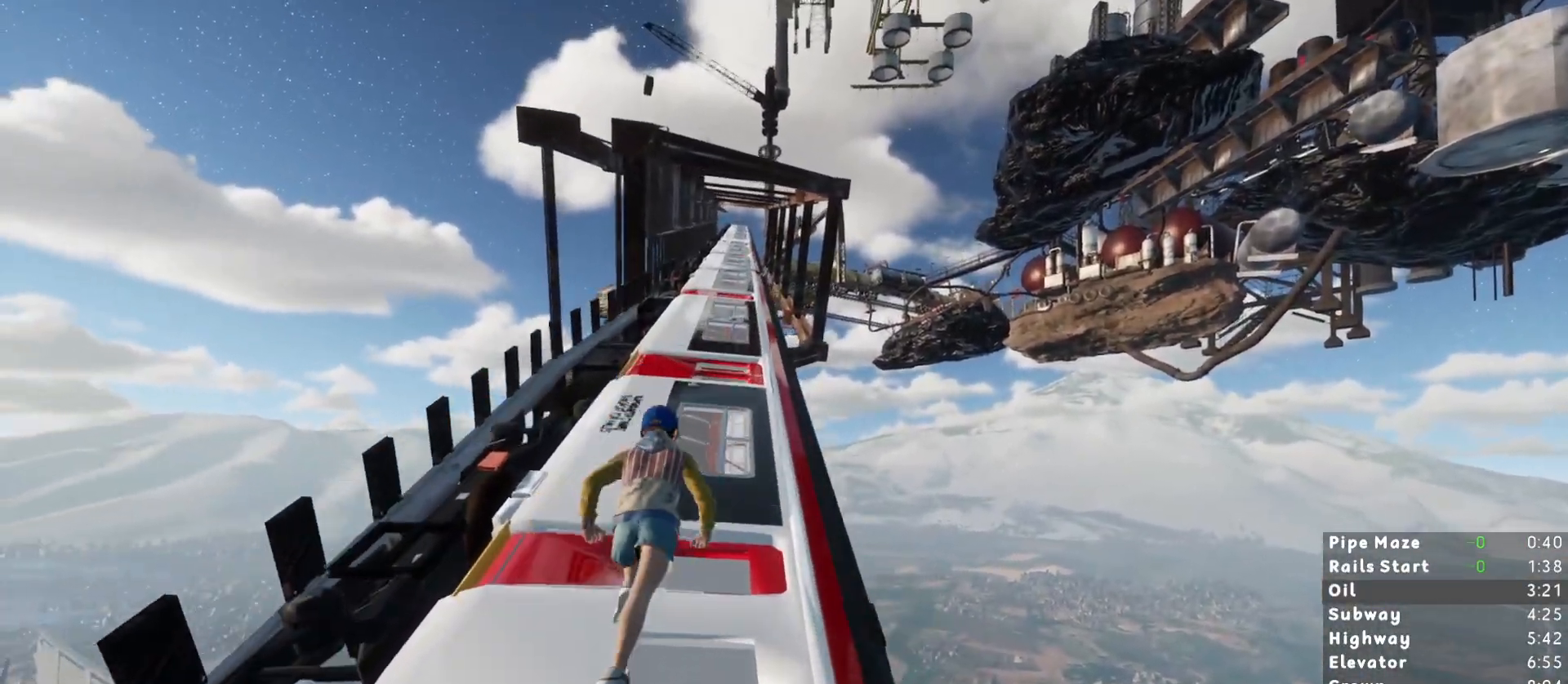
{"keys": ["shift", "w"], "mouse": [], "events": []}
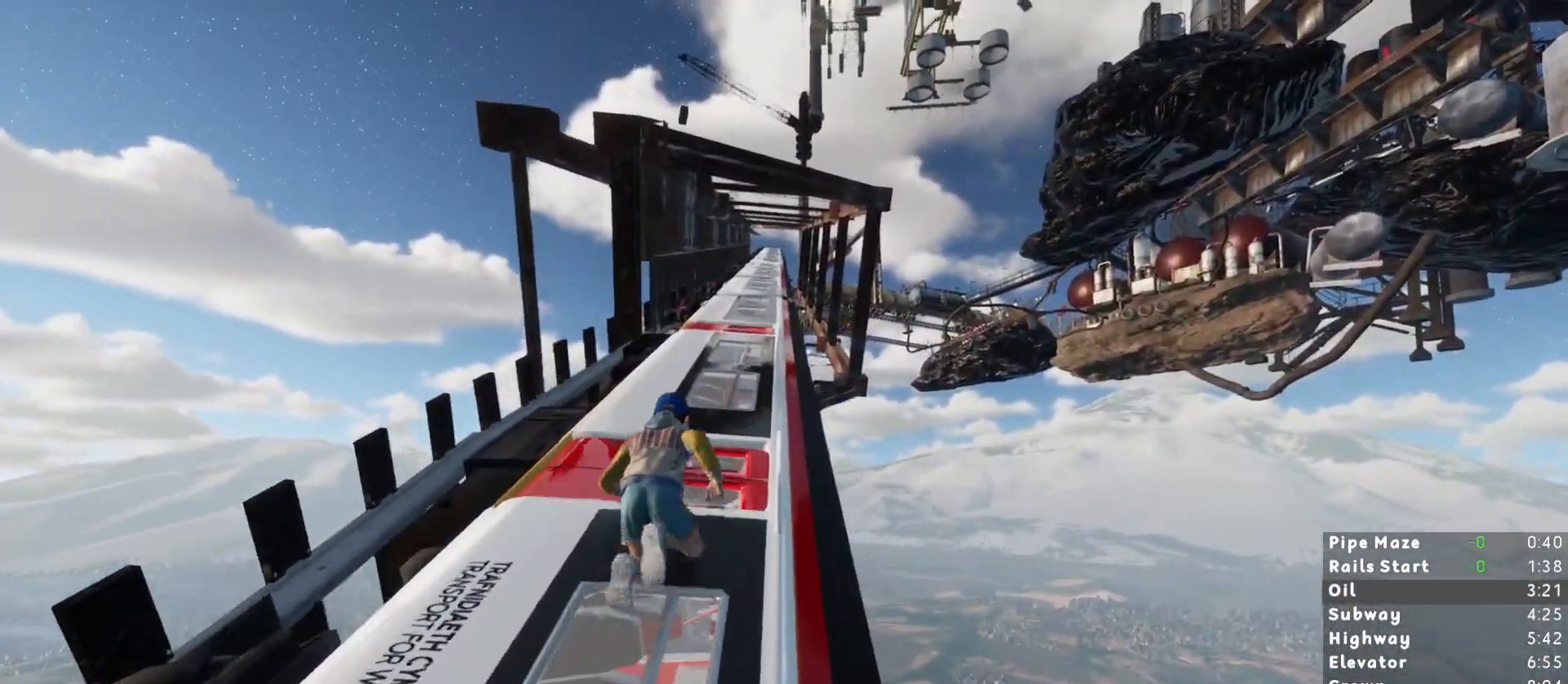
{"keys": ["shift", "w"], "mouse": [], "events": []}
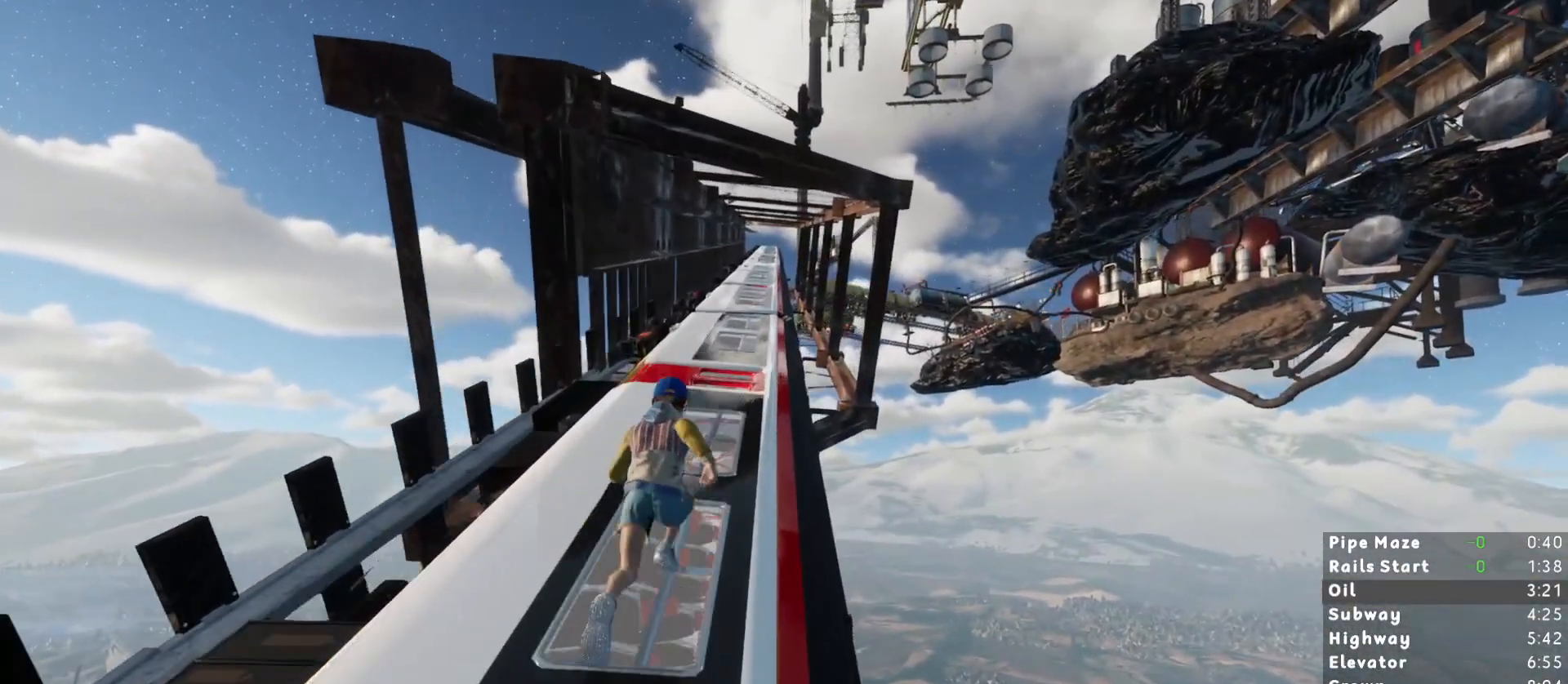
{"keys": ["shift", "w"], "mouse": [], "events": []}
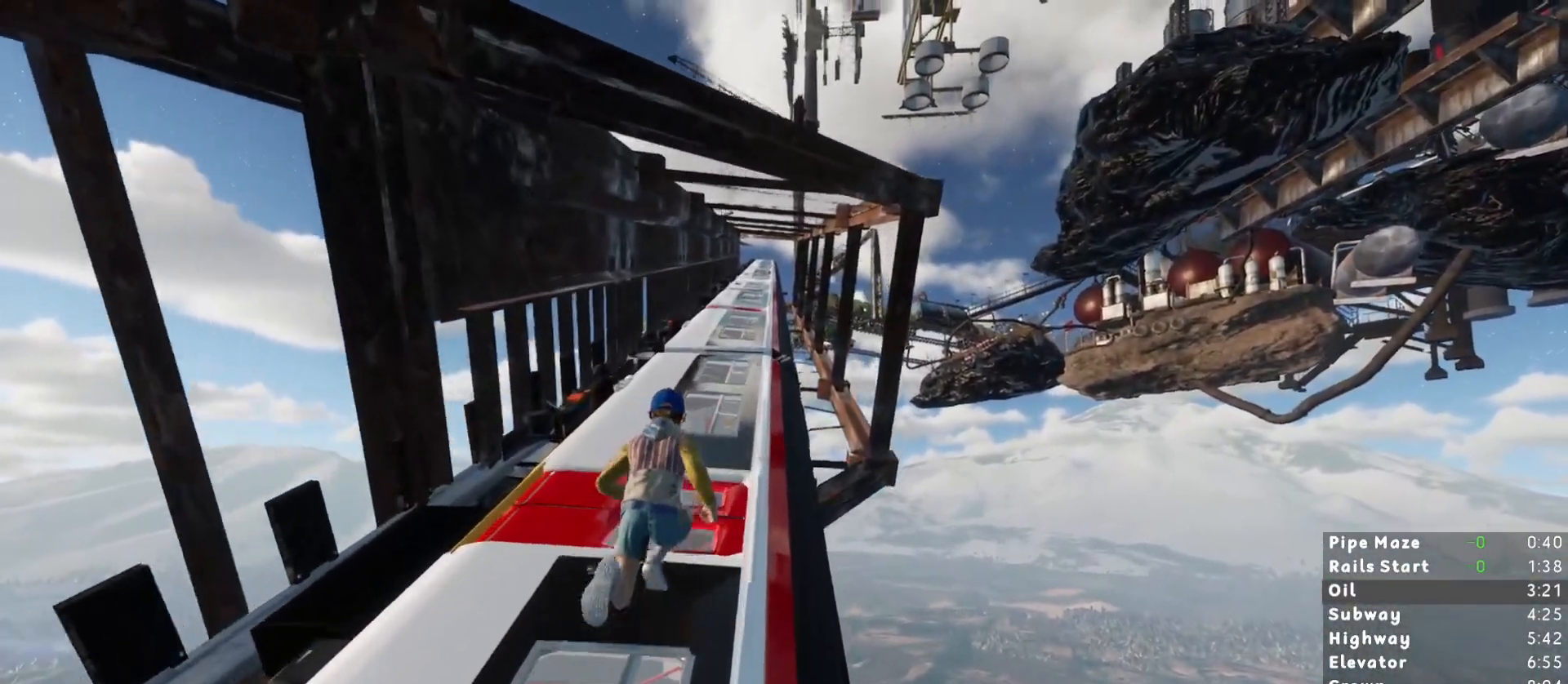
{"keys": ["shift", "w"], "mouse": [], "events": []}
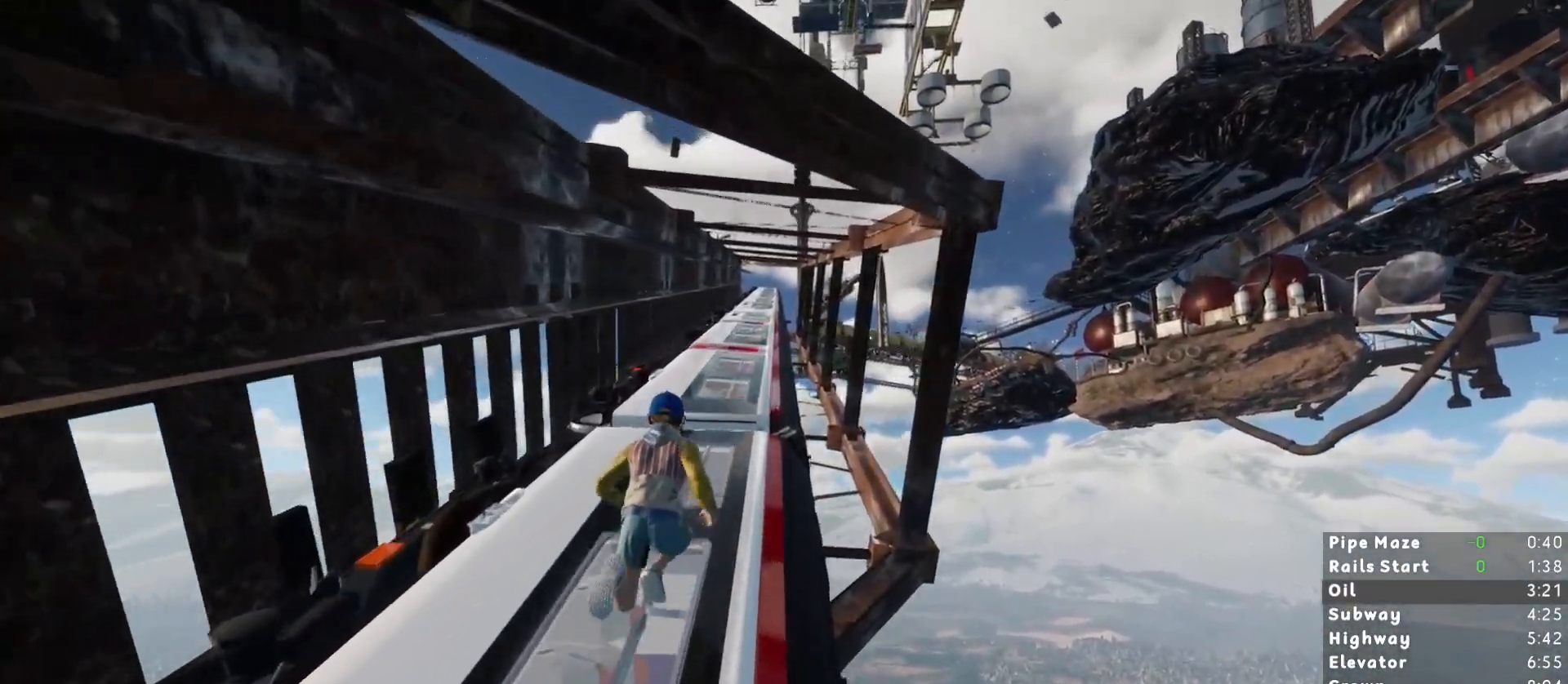
{"keys": ["shift", "w"], "mouse": [], "events": [[400, "space", "down"], [500, "space", "up"]]}
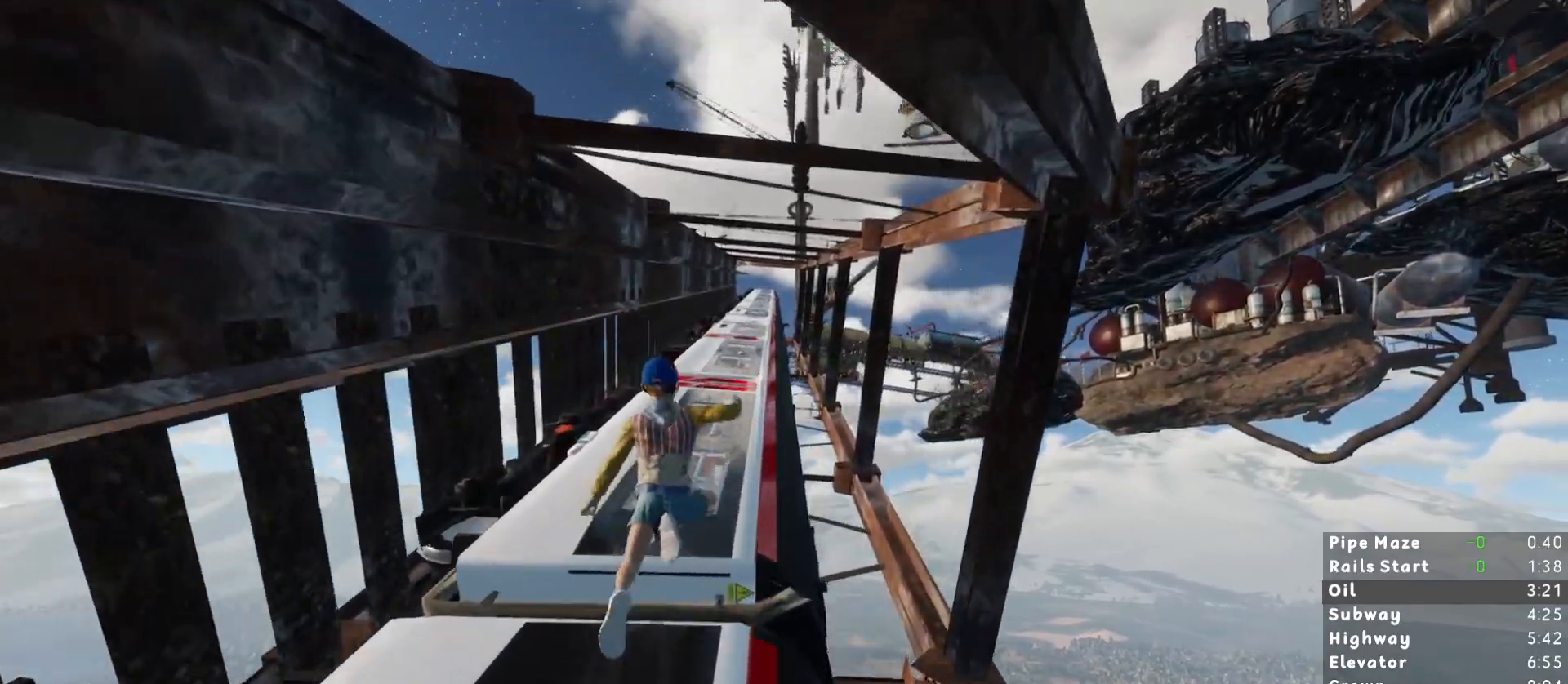
{"keys": ["shift", "w"], "mouse": [], "events": []}
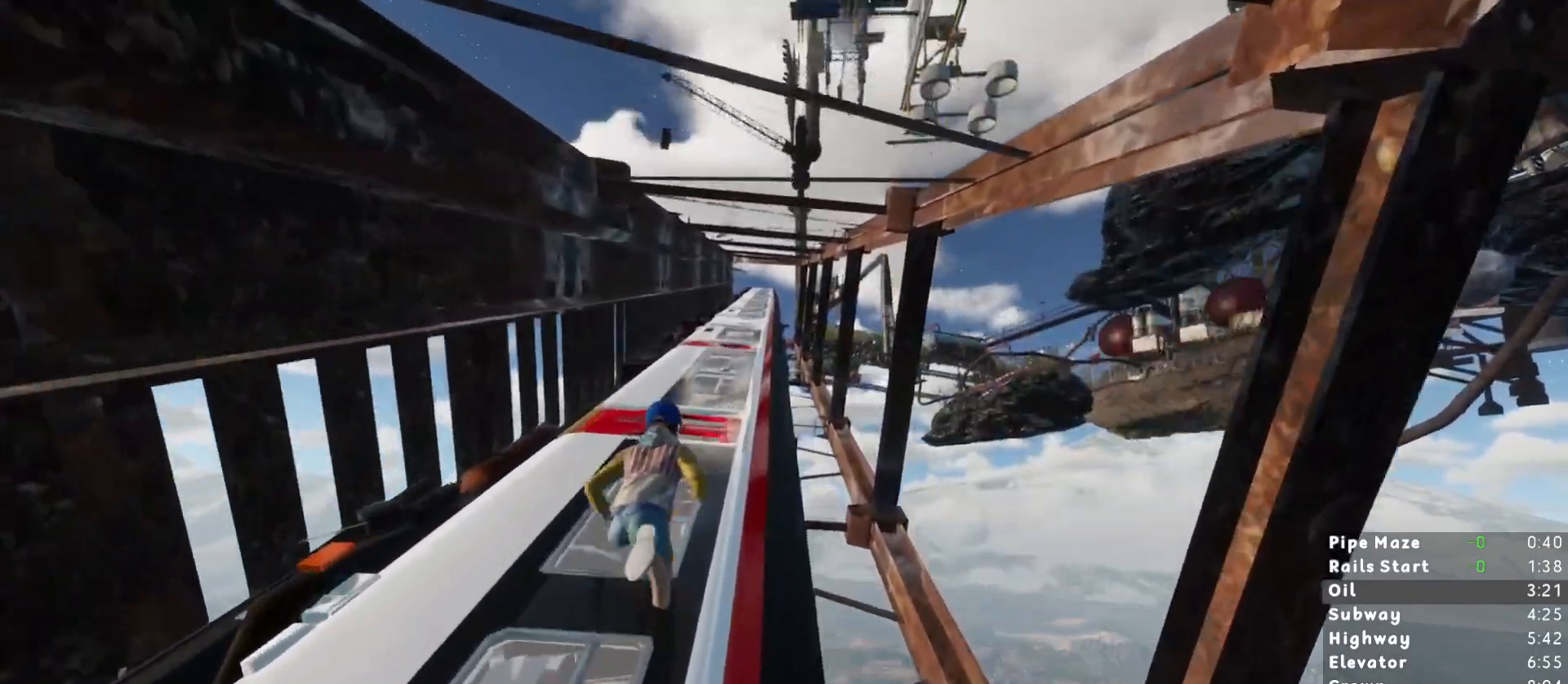
{"keys": ["shift", "w"], "mouse": [], "events": []}
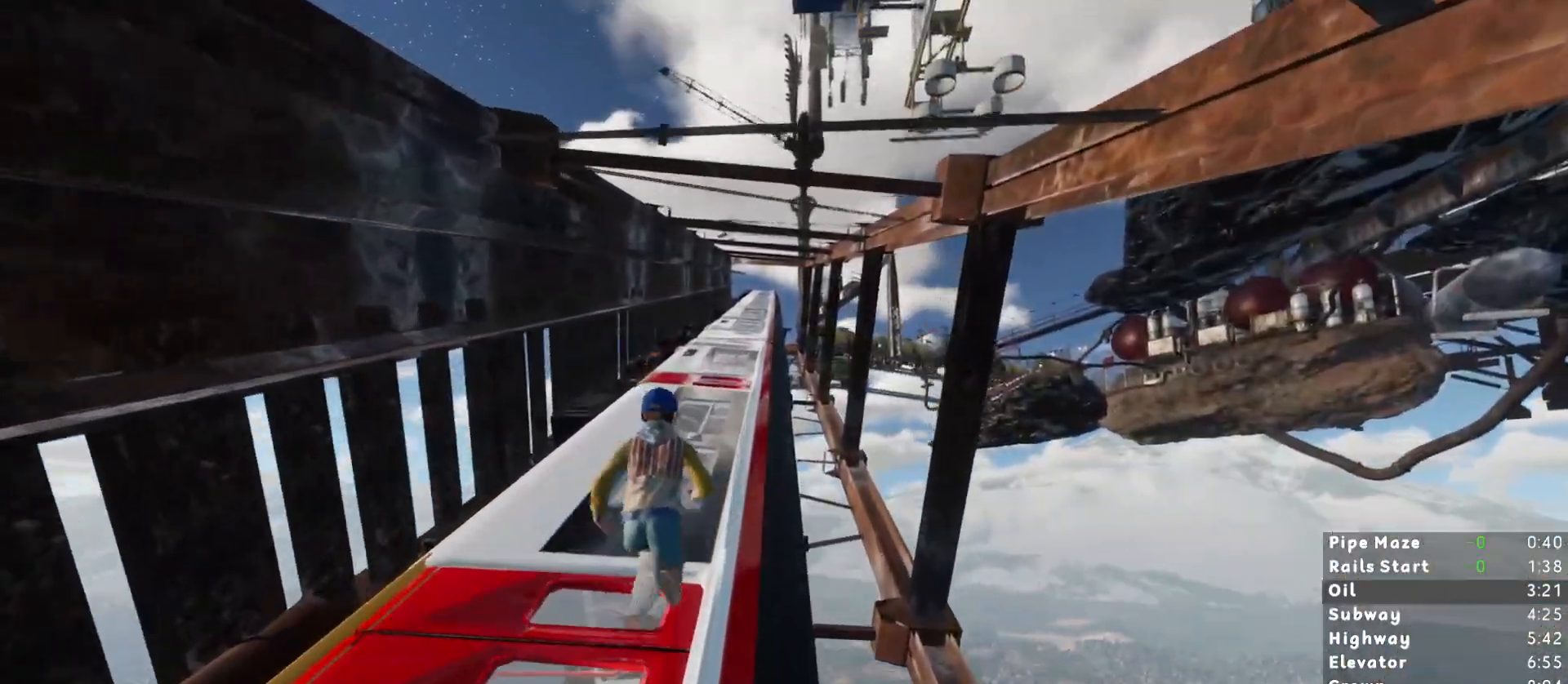
{"keys": ["shift", "w"], "mouse": [], "events": []}
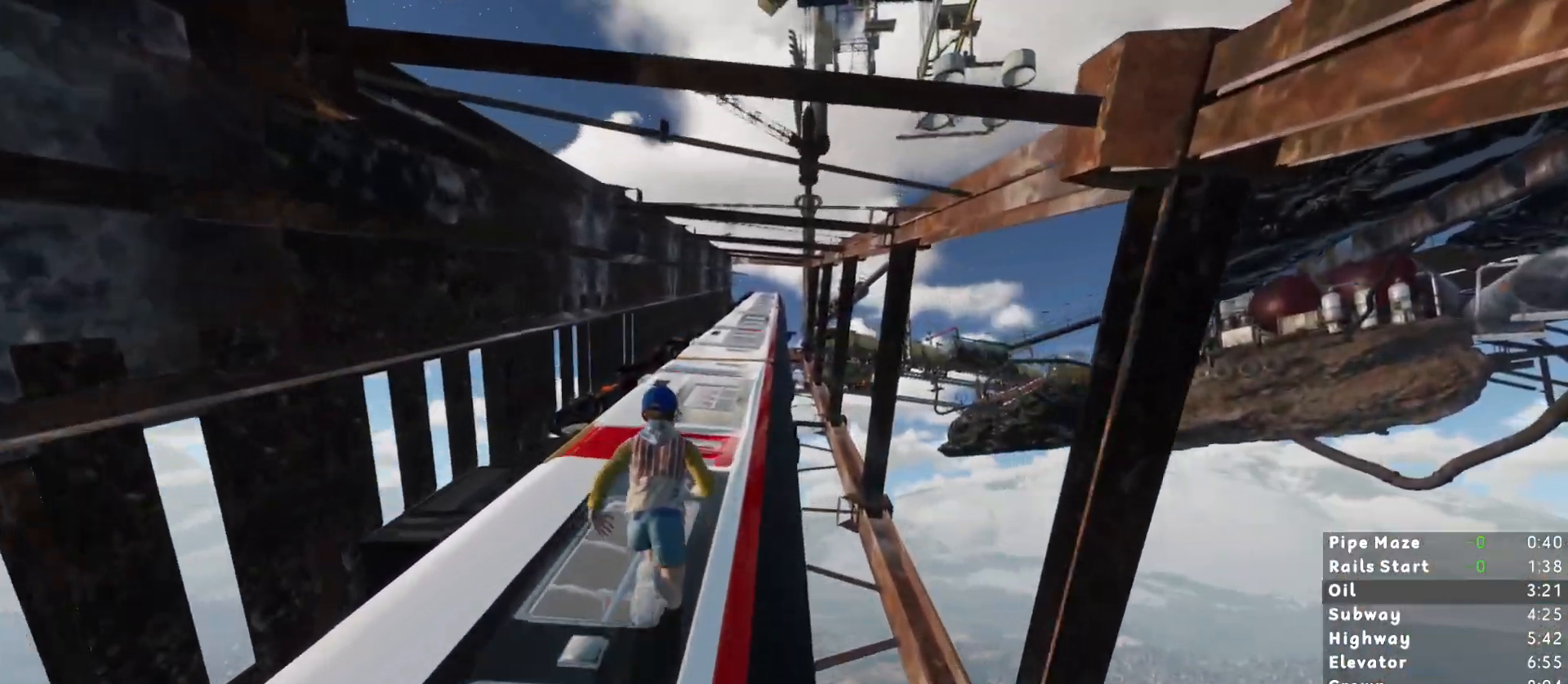
{"keys": ["shift", "w"], "mouse": [], "events": []}
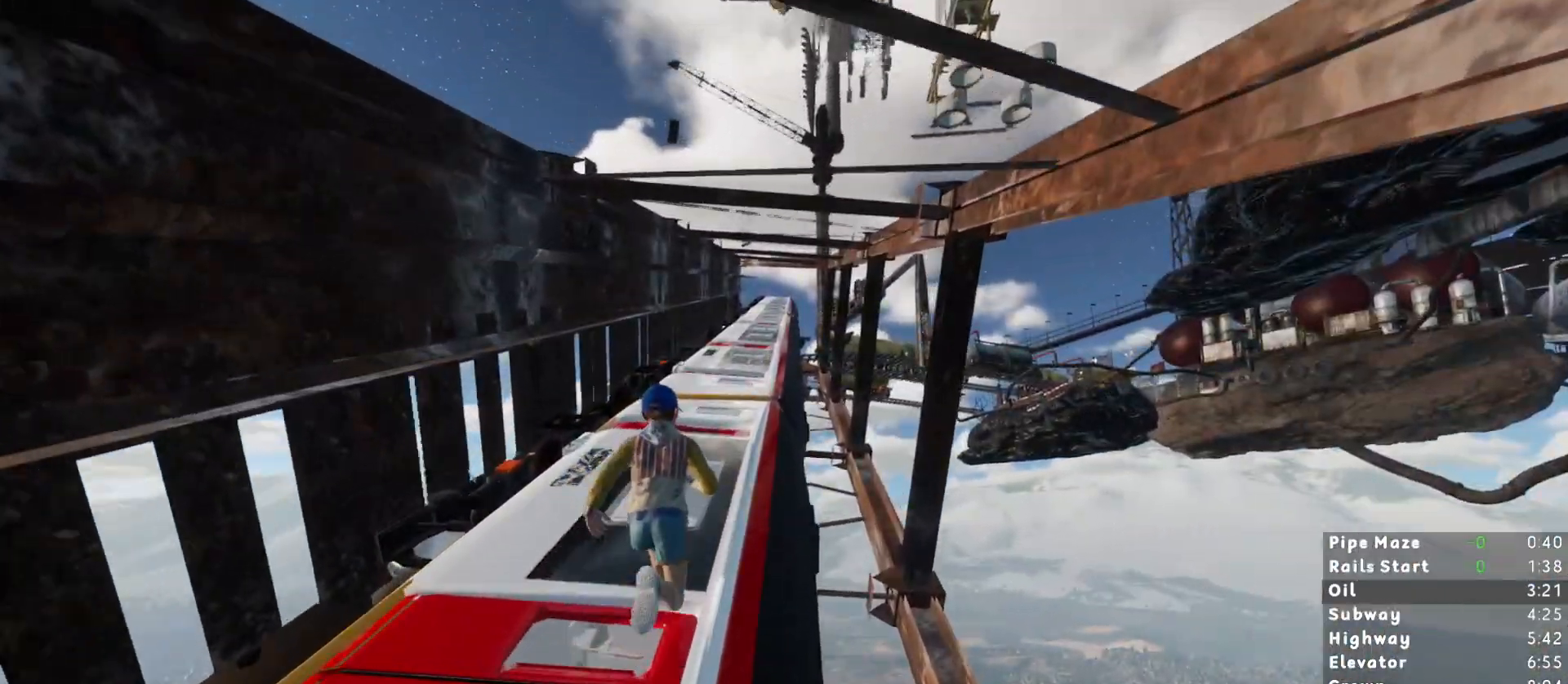
{"keys": ["shift", "w"], "mouse": [], "events": []}
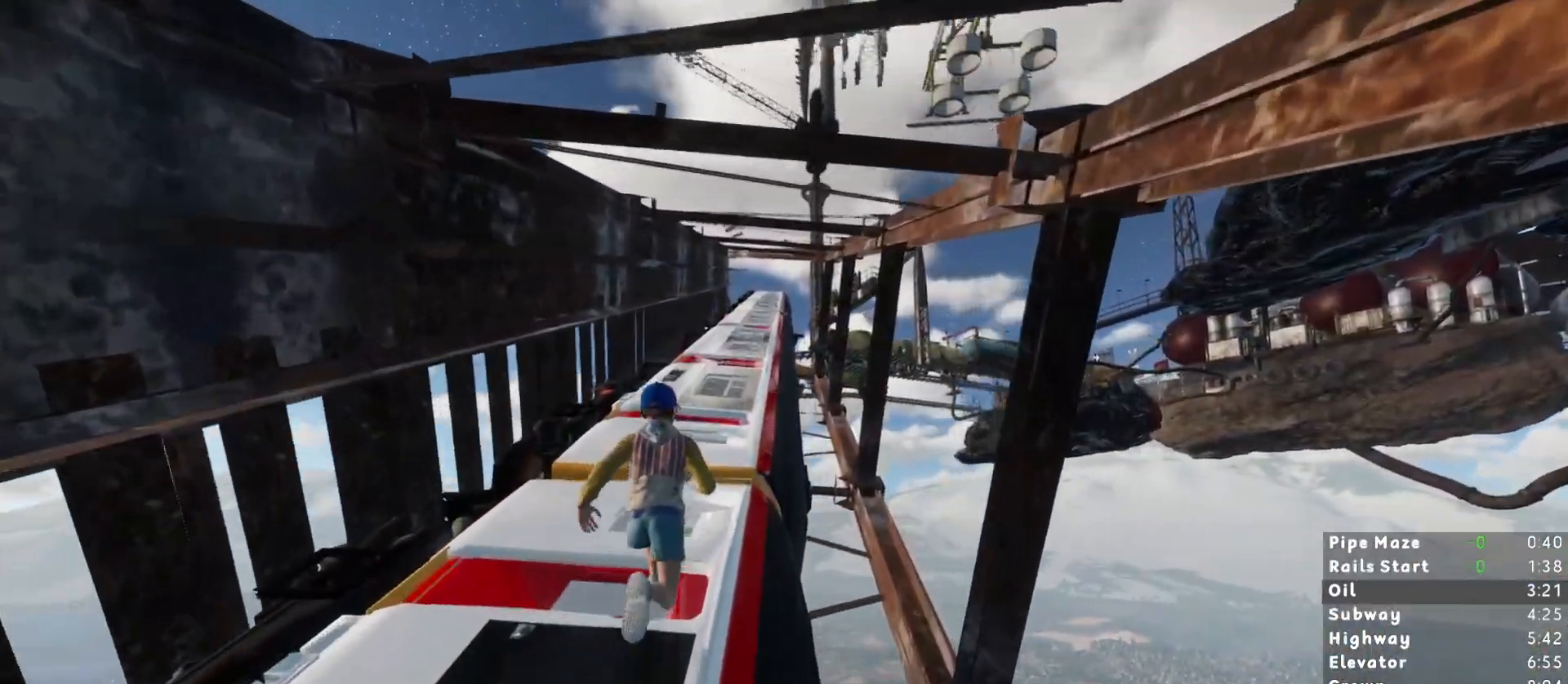
{"keys": ["shift", "w"], "mouse": [], "events": [[167, "space", "down"], [250, "space", "up"]]}
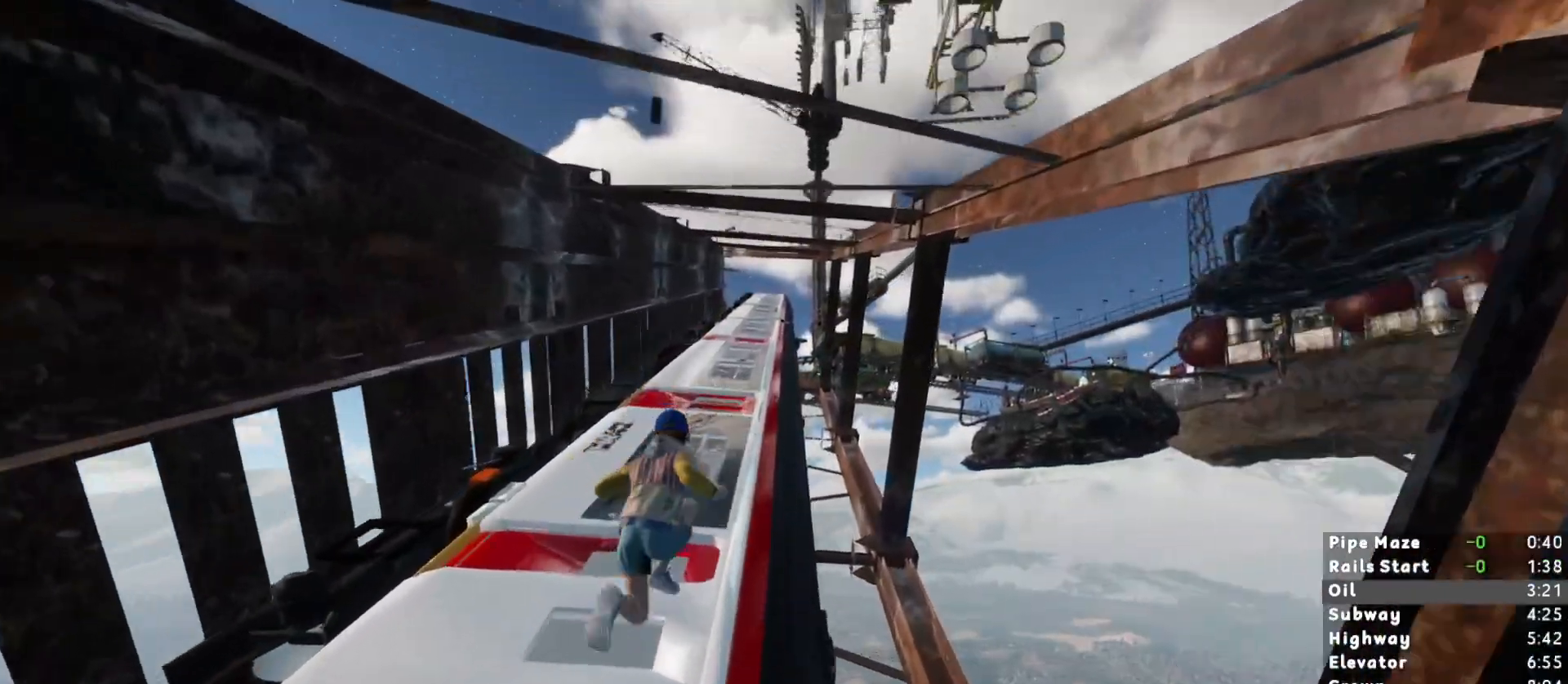
{"keys": ["shift", "w"], "mouse": [], "events": []}
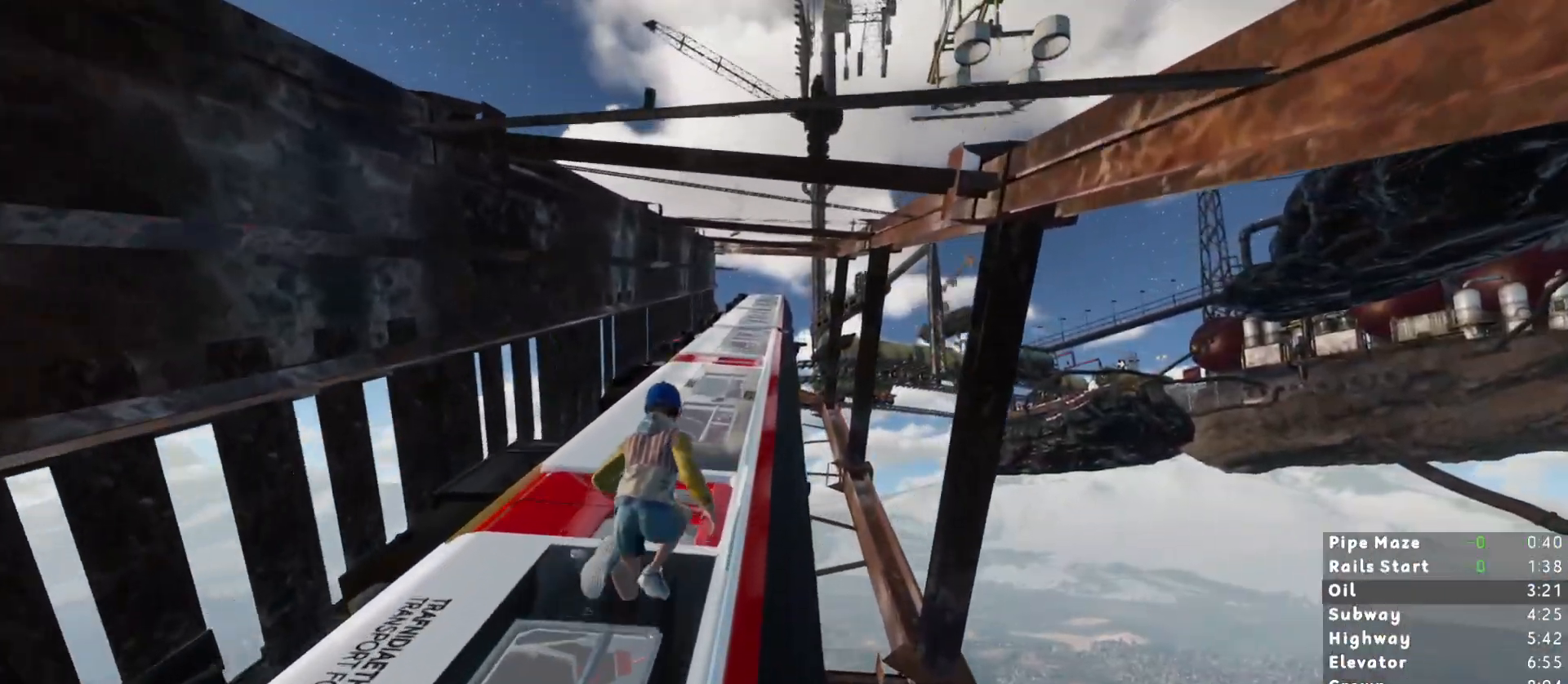
{"keys": ["shift", "w"], "mouse": [], "events": []}
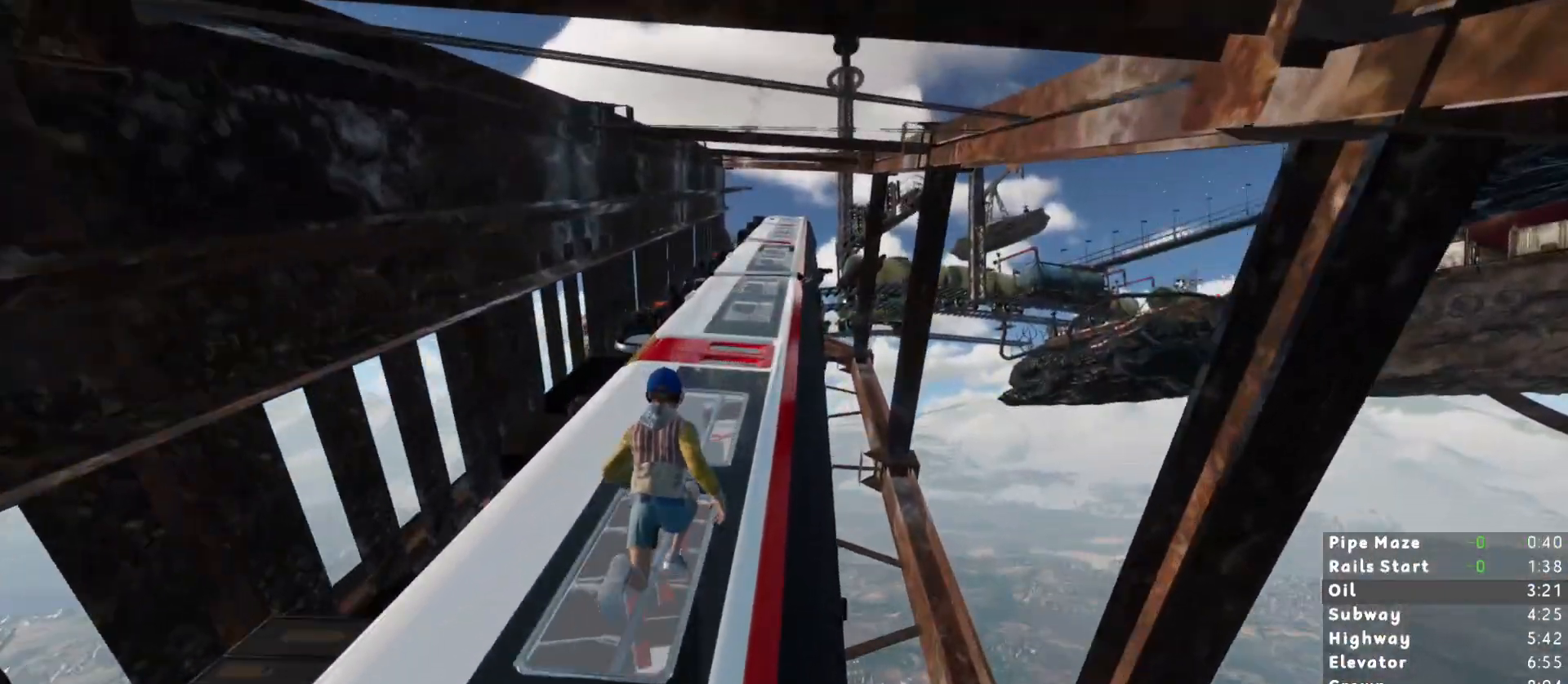
{"keys": ["shift", "w"], "mouse": [], "events": []}
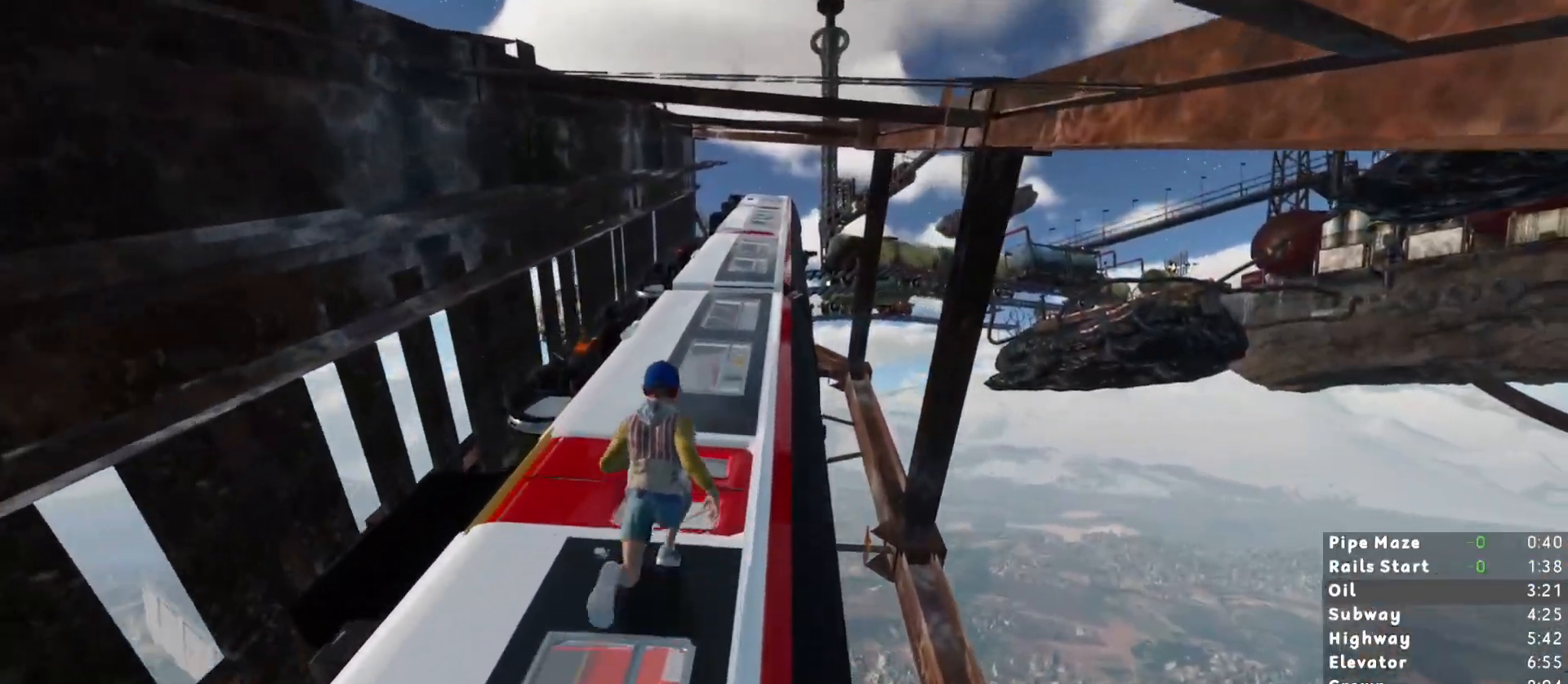
{"keys": ["shift", "w"], "mouse": [], "events": []}
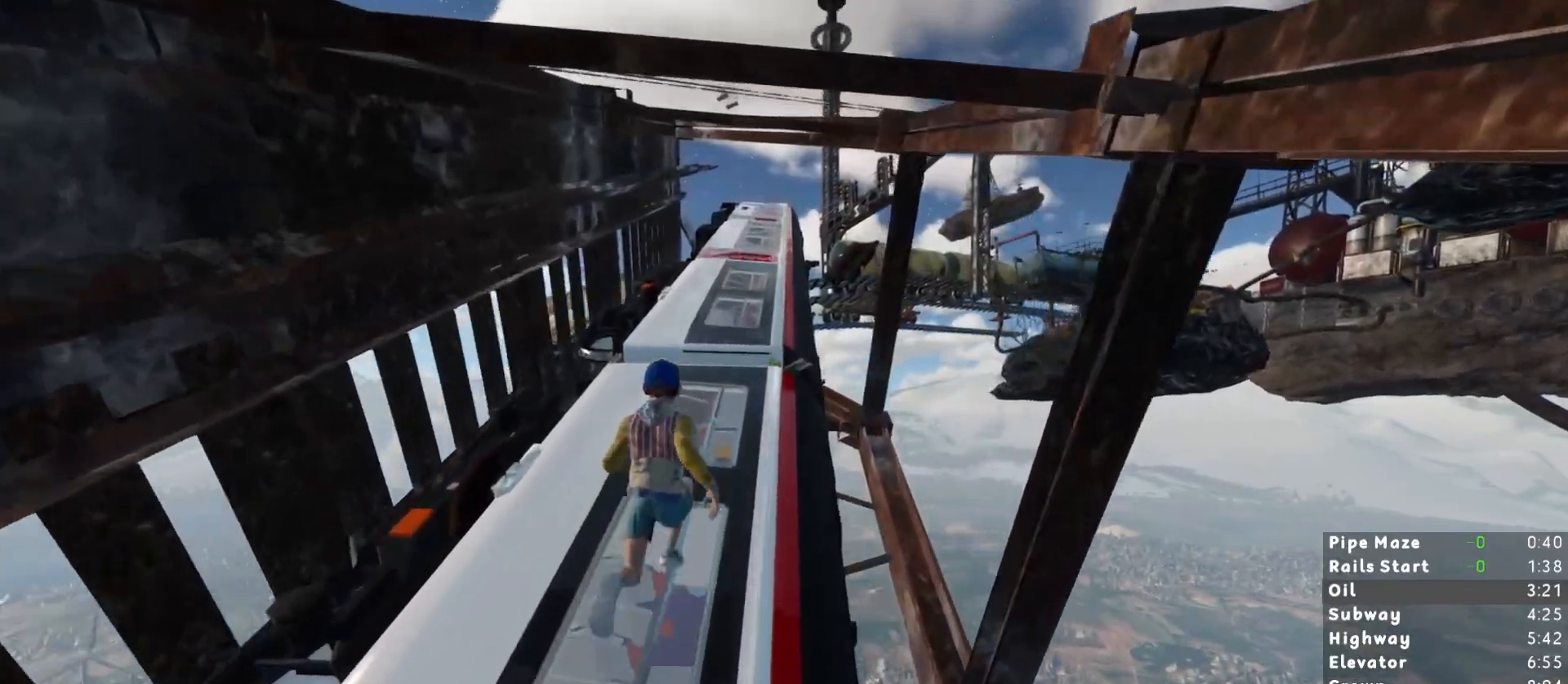
{"keys": ["shift", "space", "w"], "mouse": [], "events": [[383, "space", "down"]]}
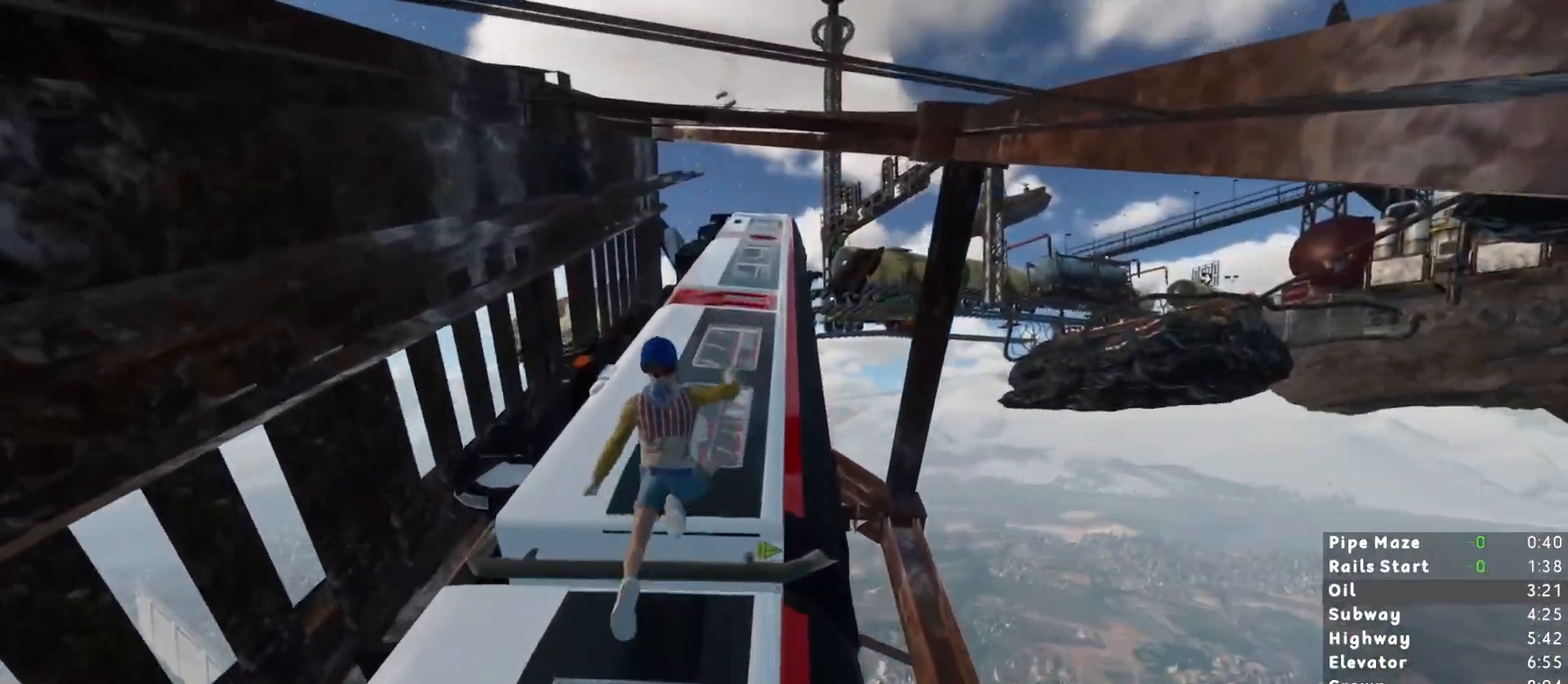
{"keys": ["shift", "w"], "mouse": [], "events": [[17, "space", "up"]]}
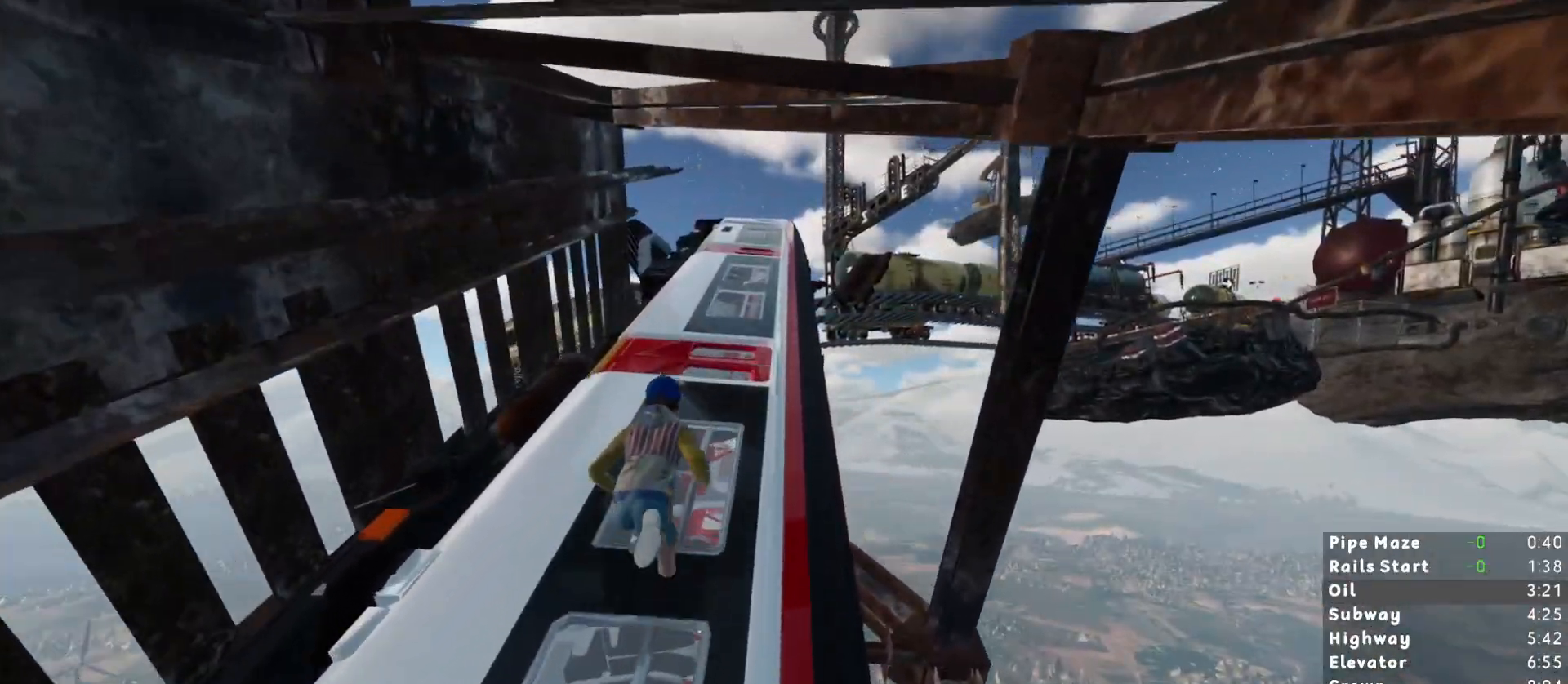
{"keys": ["shift", "w"], "mouse": [], "events": []}
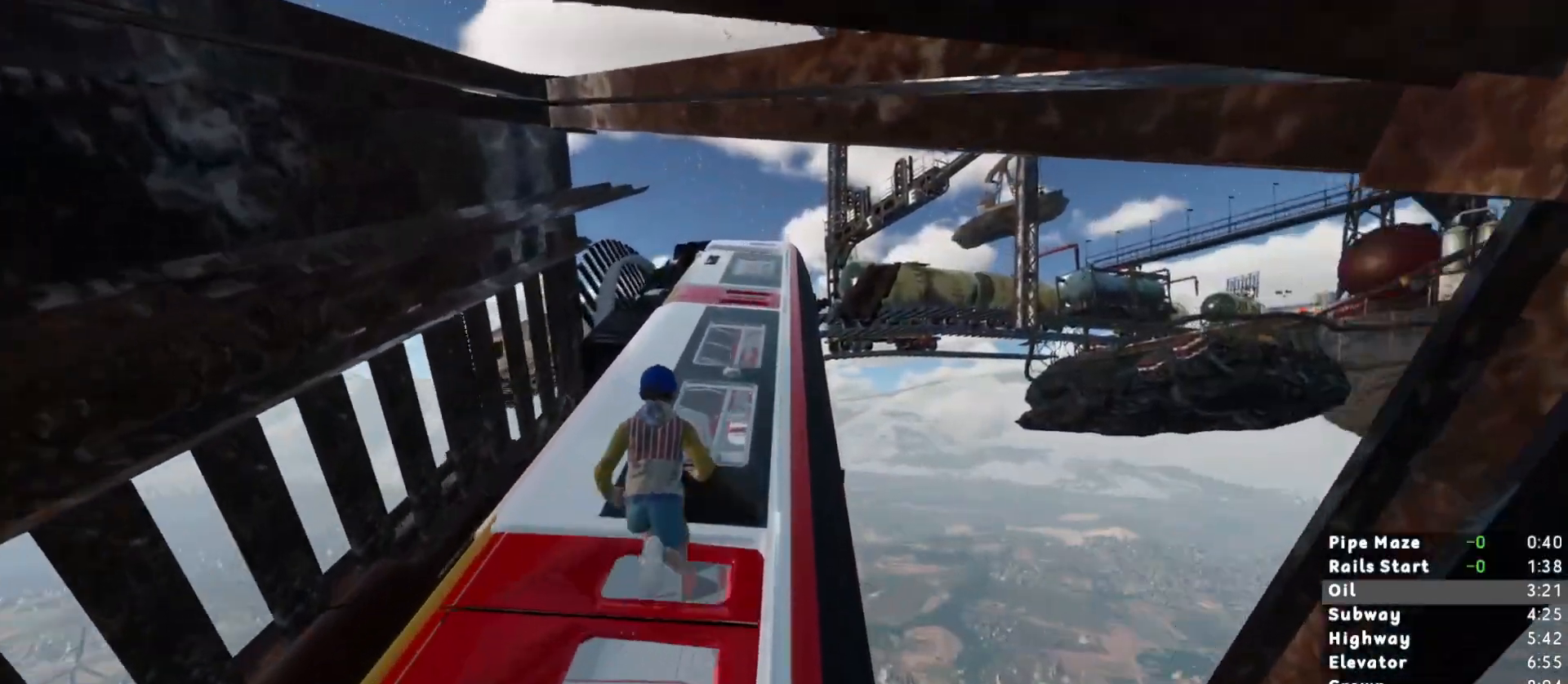
{"keys": ["shift", "w"], "mouse": [], "events": []}
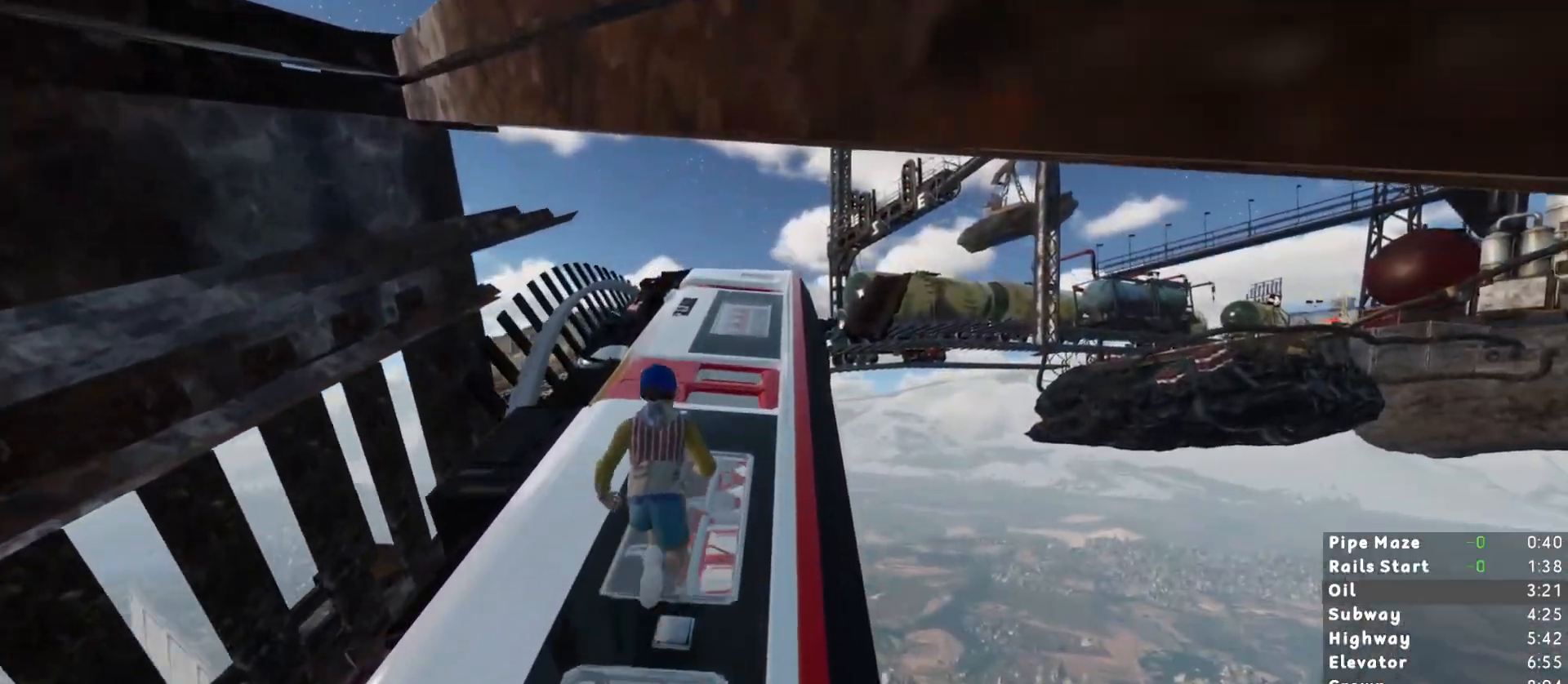
{"keys": ["shift", "w"], "mouse": [], "events": []}
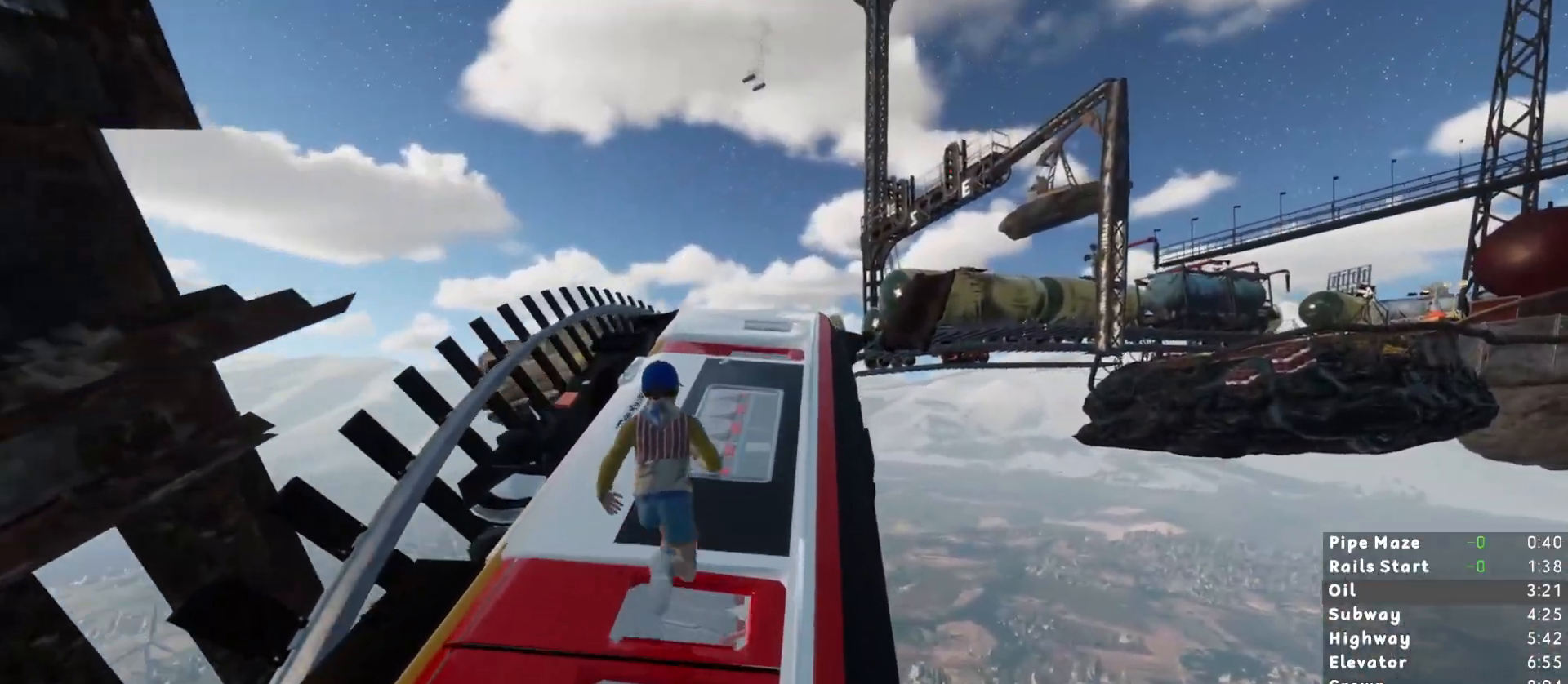
{"keys": ["shift", "w"], "mouse": [], "events": []}
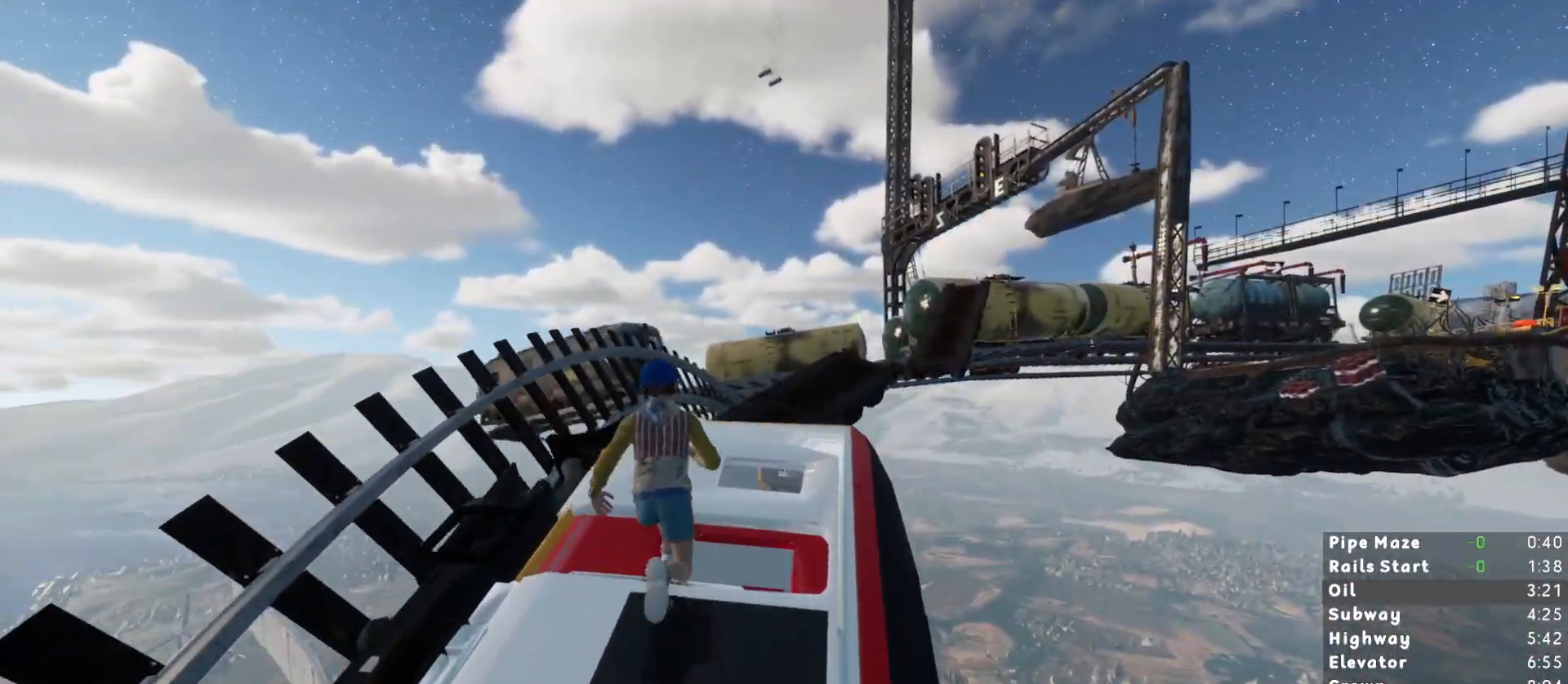
{"keys": ["shift", "w"], "mouse": [], "events": [[233, "space", "down"], [333, "space", "up"]]}
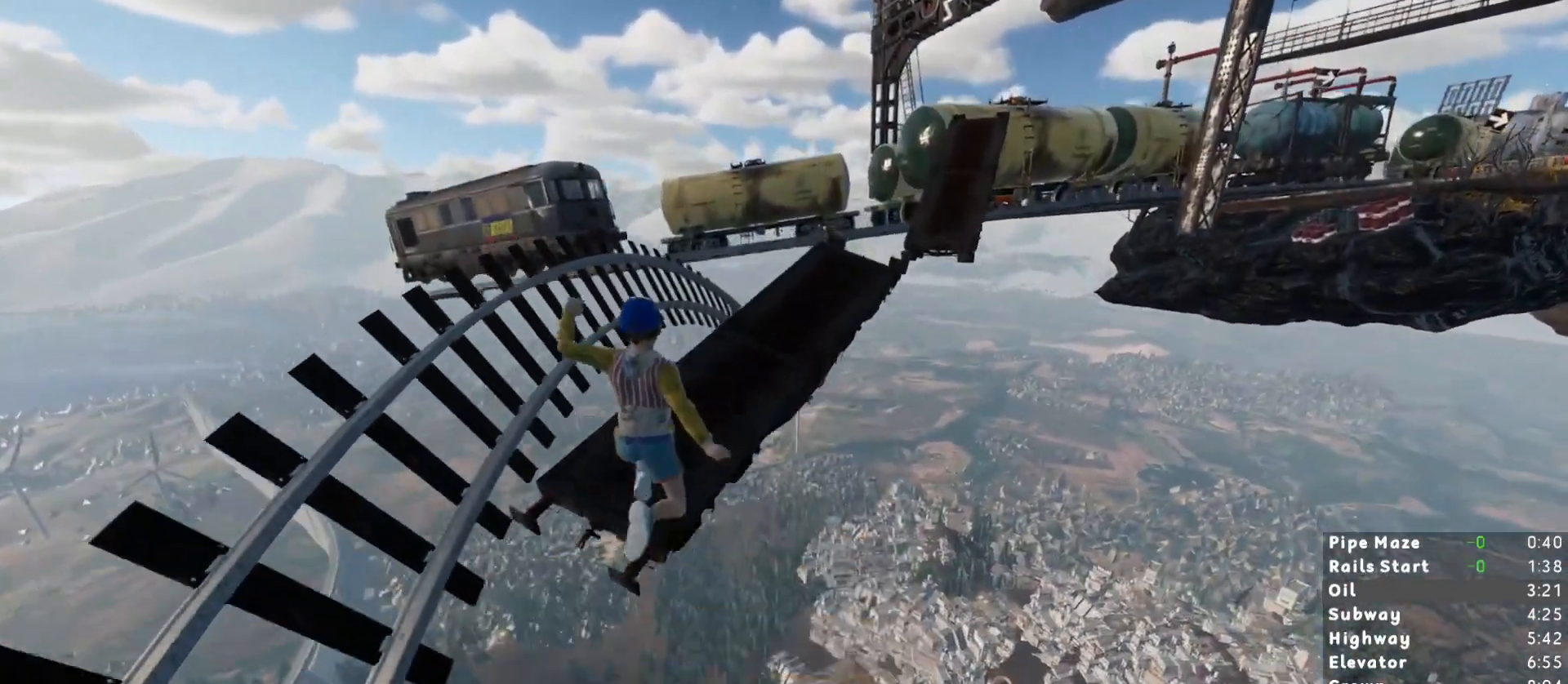
{"keys": ["shift", "w"], "mouse": [], "events": []}
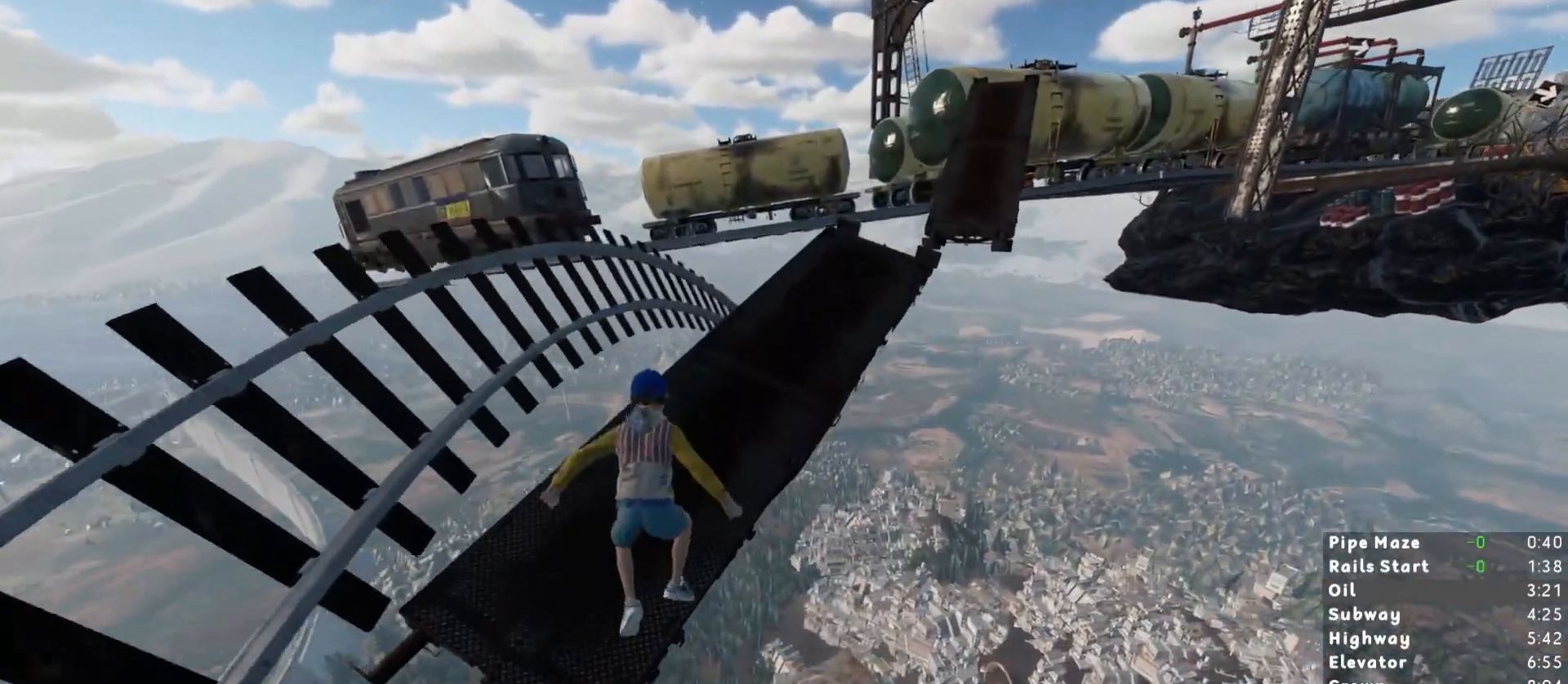
{"keys": ["shift", "w"], "mouse": [], "events": []}
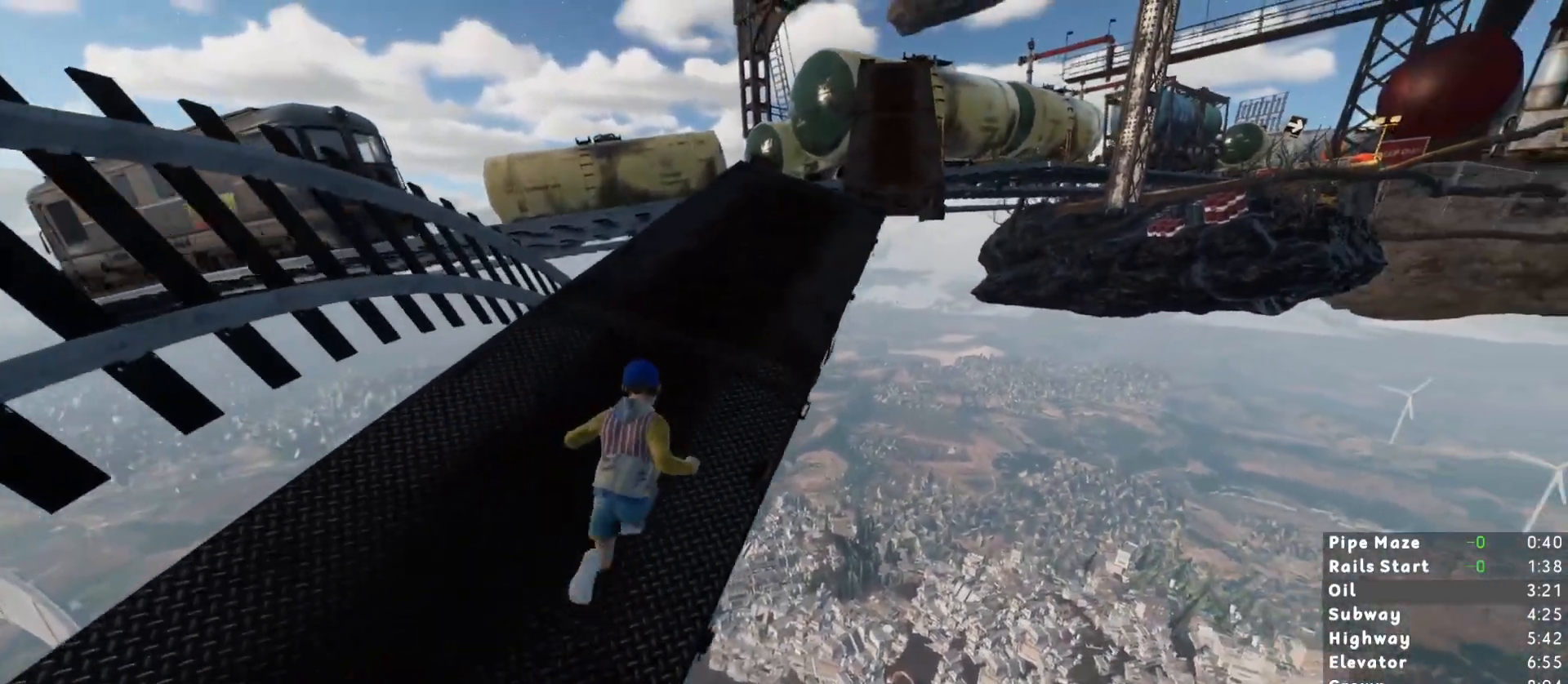
{"keys": ["shift", "w"], "mouse": [], "events": []}
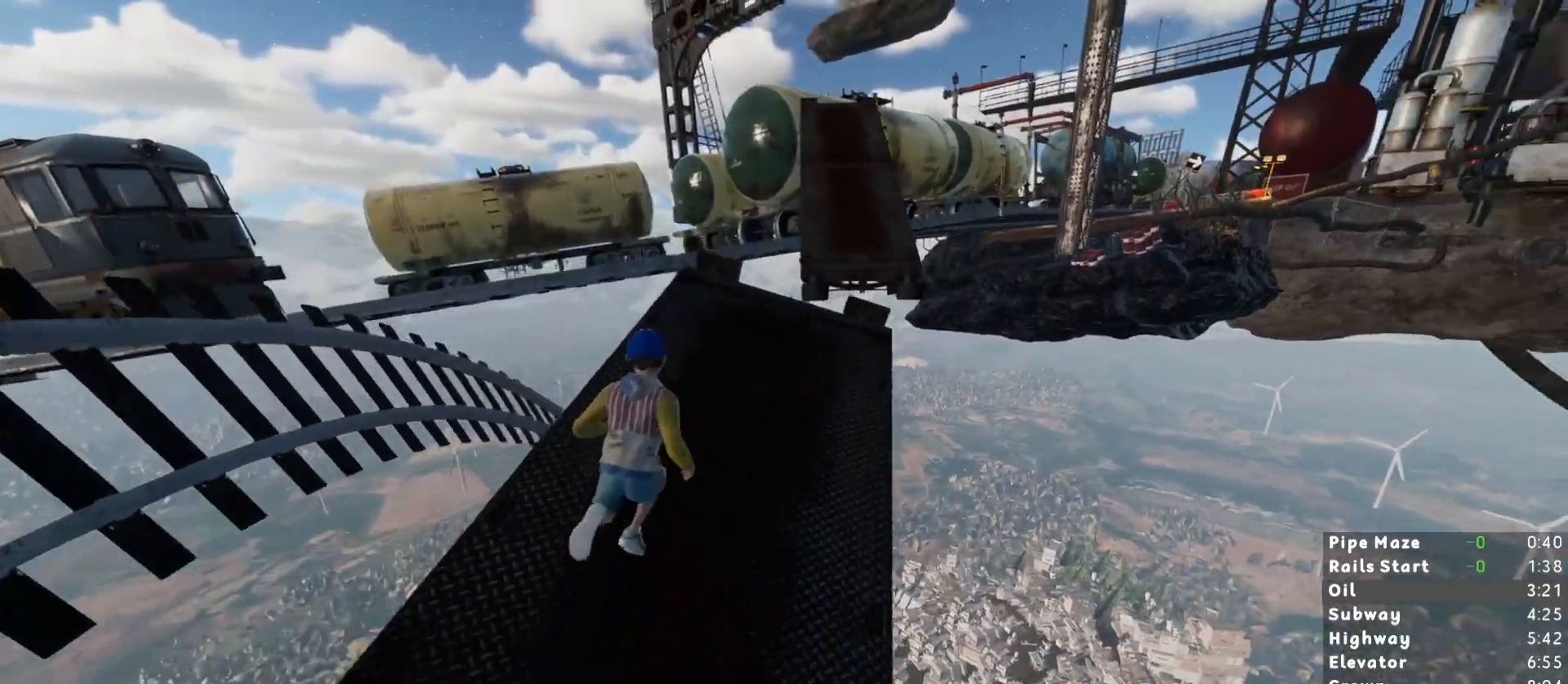
{"keys": ["shift", "w"], "mouse": [], "events": []}
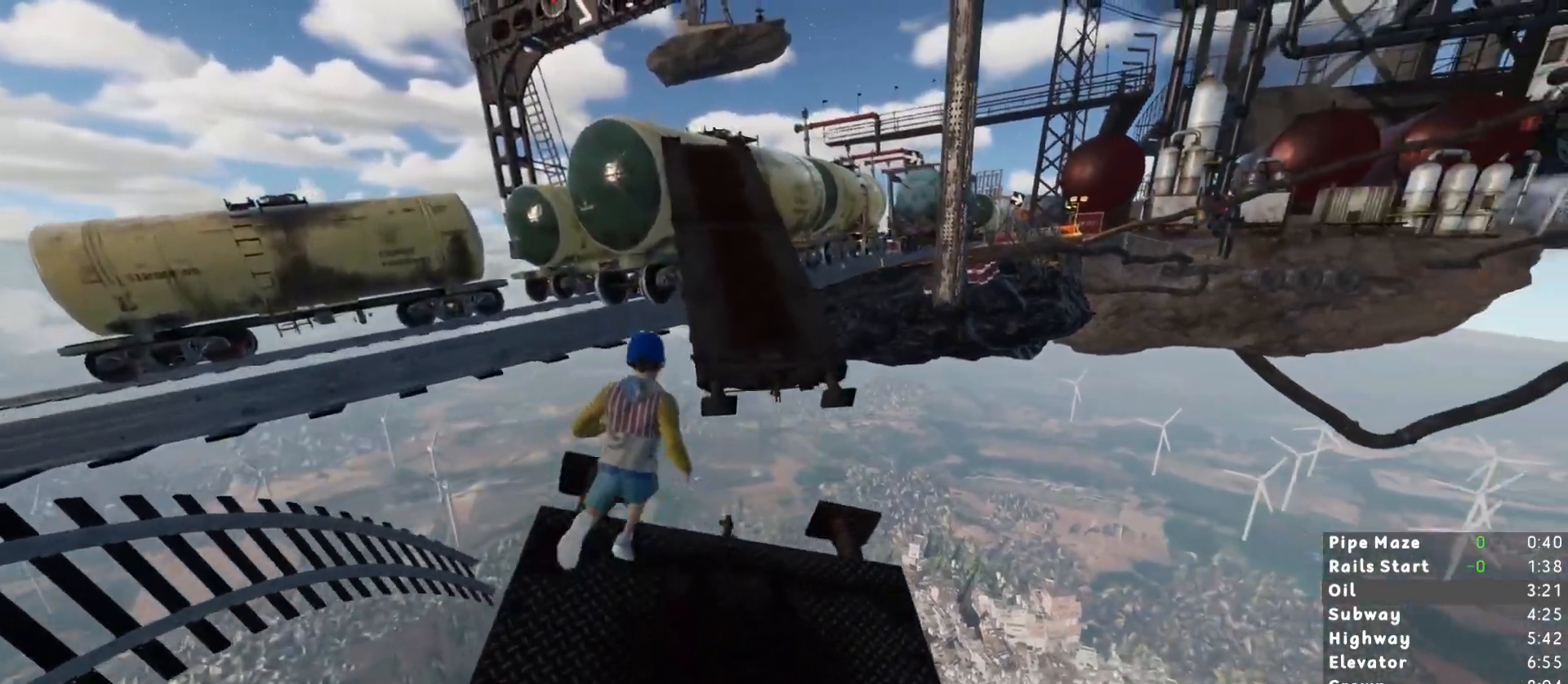
{"keys": ["shift", "w"], "mouse": [], "events": [[33, "space", "down"], [133, "space", "up"], [217, "d", "down"], [500, "d", "up"]]}
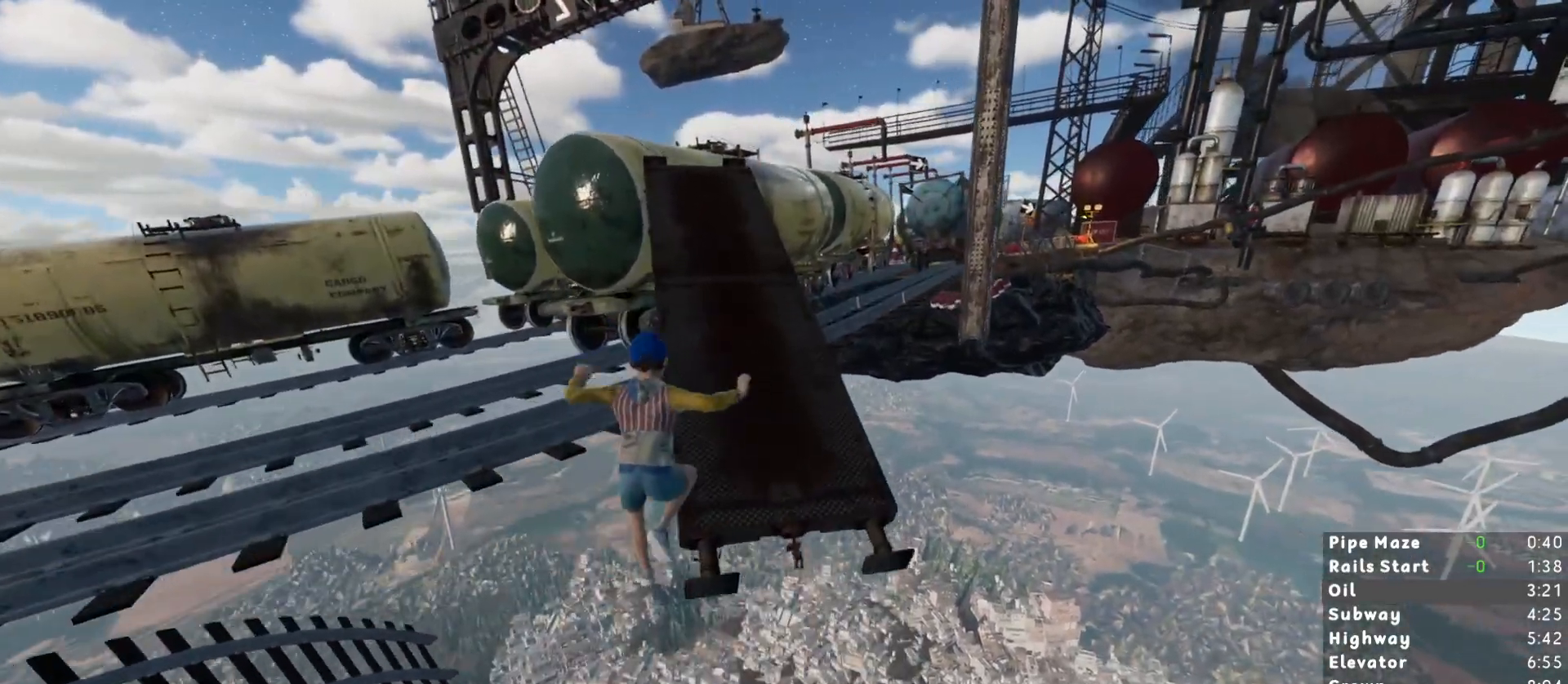
{"keys": ["shift", "w"], "mouse": [], "events": []}